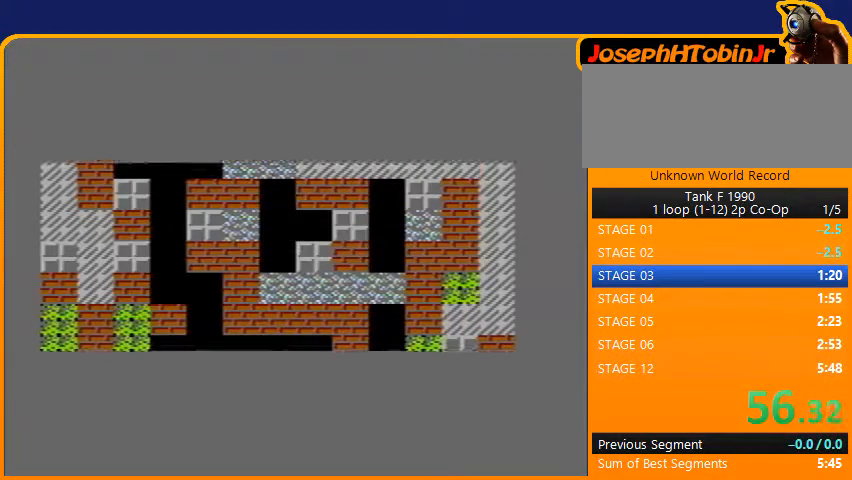
Gameplay with a controller (Nintendo layout); each line is a JSON object with the inputs held at the frame after it. "events" lists button and stick changes between this image and that frame as [ms after this image, input, new state], when the widget could be followed in between. Not read: L3 R3.
{"buttons": ["DPAD_UP"], "events": [[400, "DPAD_UP", "down"]]}
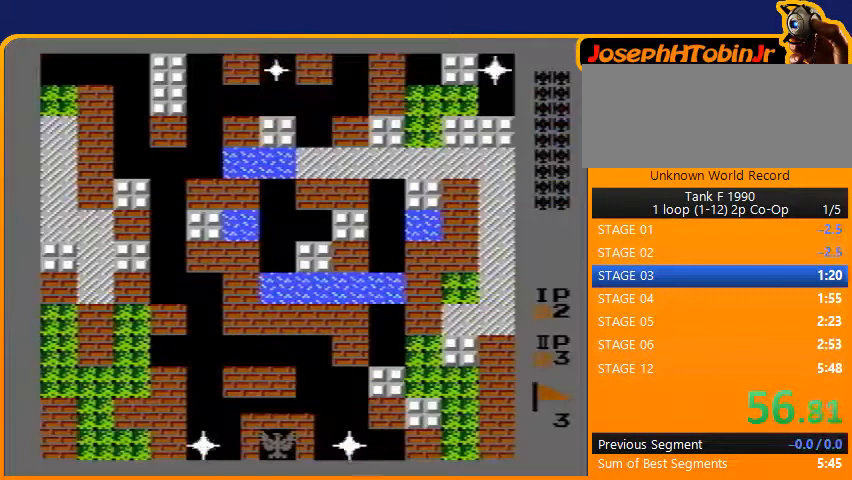
{"buttons": ["B", "DPAD_UP"], "events": [[67, "B", "down"]]}
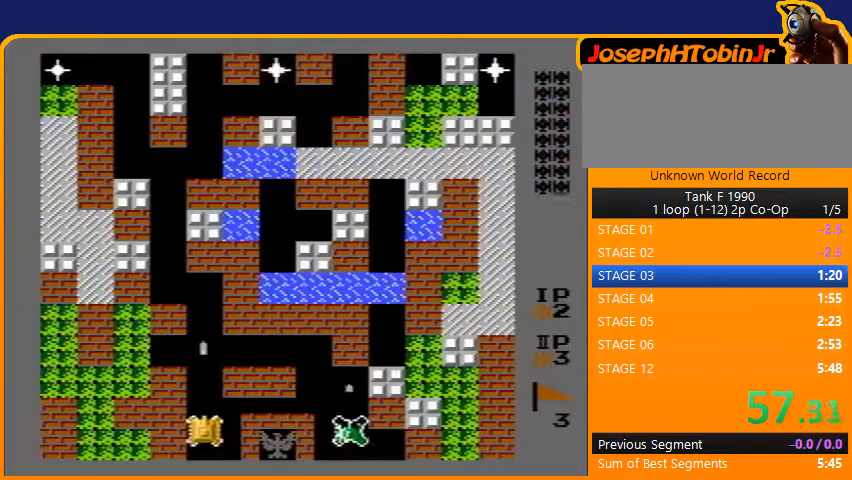
{"buttons": ["B", "DPAD_UP"], "events": []}
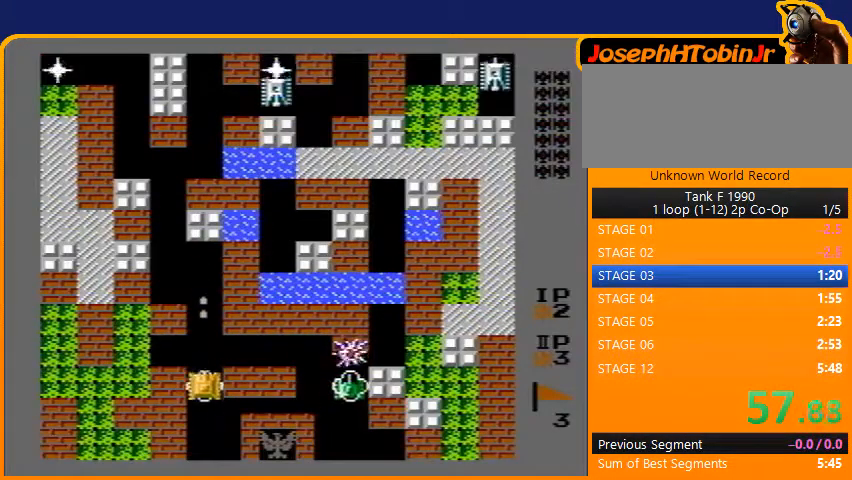
{"buttons": ["B", "DPAD_UP"], "events": []}
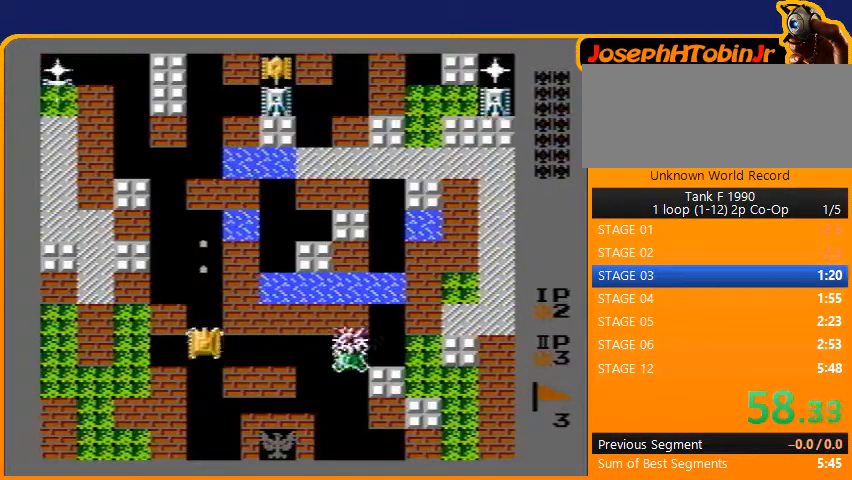
{"buttons": ["DPAD_UP"], "events": [[100, "B", "up"]]}
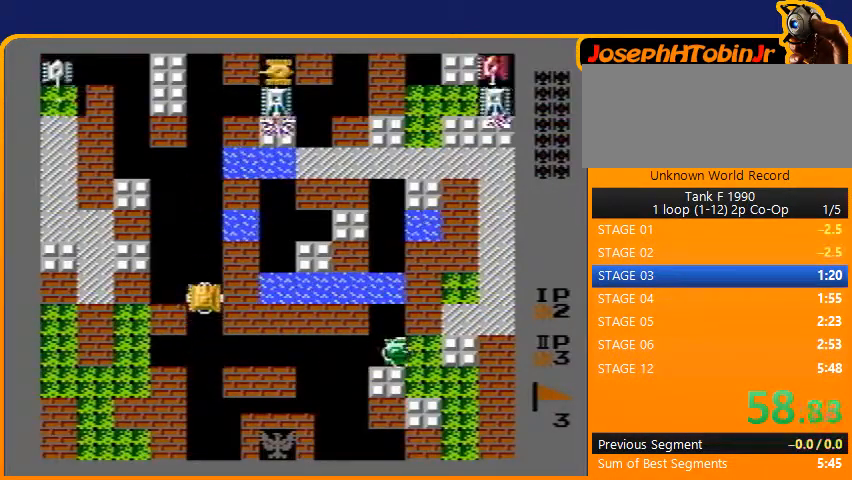
{"buttons": ["DPAD_UP"], "events": []}
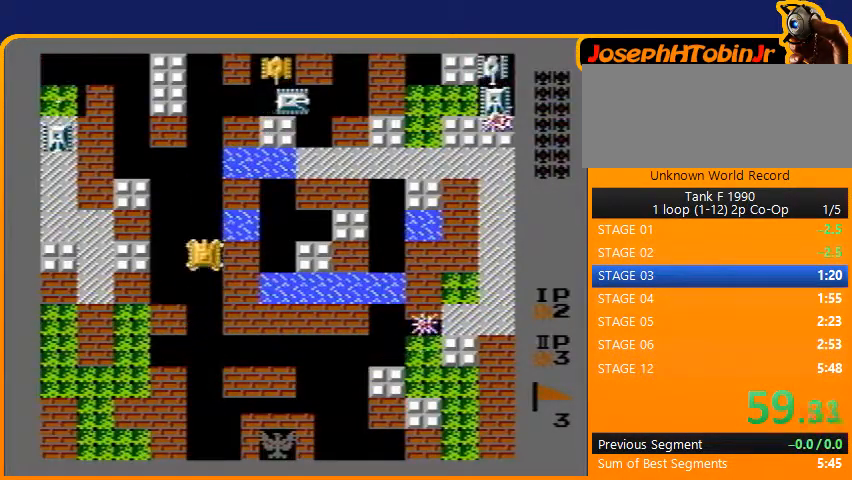
{"buttons": ["B", "DPAD_LEFT"], "events": [[400, "DPAD_LEFT", "down"], [400, "DPAD_UP", "up"], [433, "B", "down"]]}
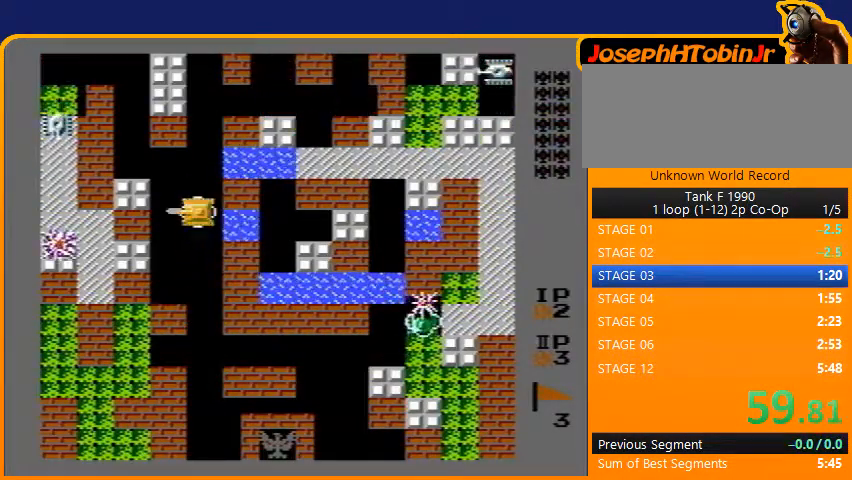
{"buttons": ["B"], "events": [[433, "DPAD_LEFT", "up"]]}
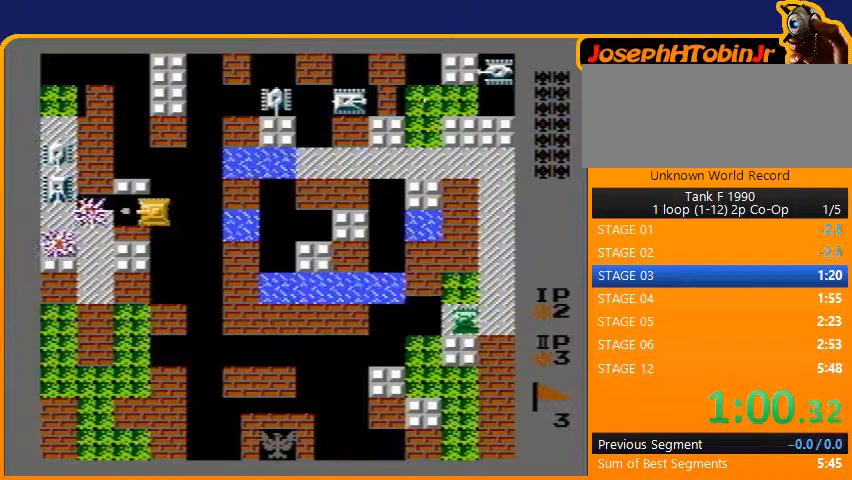
{"buttons": ["B"], "events": []}
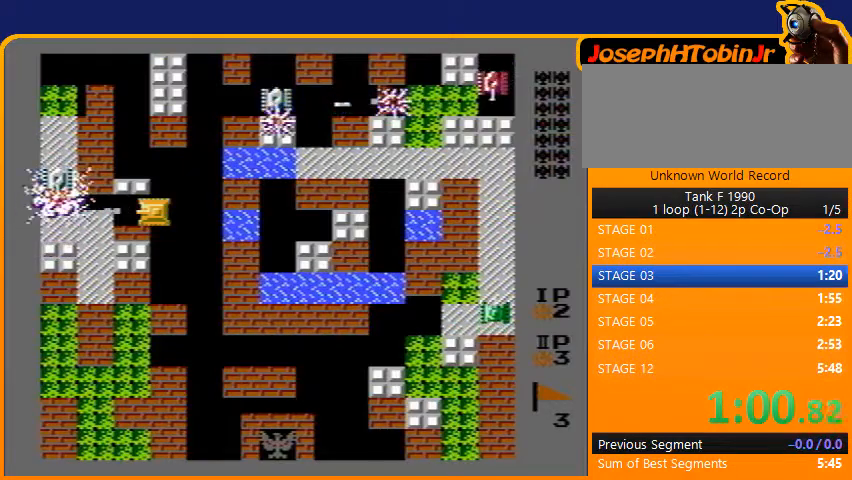
{"buttons": ["DPAD_UP"], "events": [[167, "DPAD_RIGHT", "down"], [267, "B", "up"], [333, "DPAD_RIGHT", "up"], [333, "DPAD_UP", "down"]]}
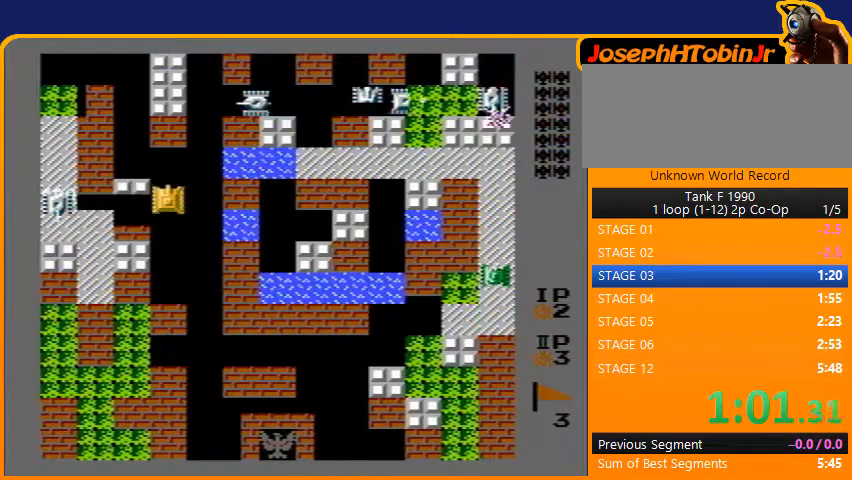
{"buttons": ["DPAD_DOWN"], "events": [[67, "B", "down"], [233, "B", "up"], [233, "DPAD_DOWN", "down"], [233, "DPAD_UP", "up"]]}
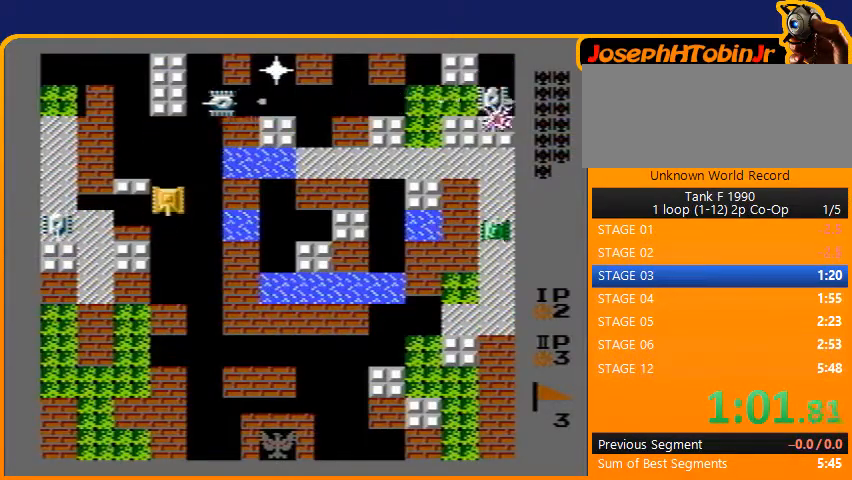
{"buttons": ["B", "DPAD_UP"], "events": [[100, "DPAD_DOWN", "up"], [100, "DPAD_LEFT", "down"], [133, "B", "down"], [200, "DPAD_LEFT", "up"], [200, "DPAD_RIGHT", "down"], [233, "B", "up"], [367, "DPAD_RIGHT", "up"], [367, "DPAD_UP", "down"], [433, "B", "down"]]}
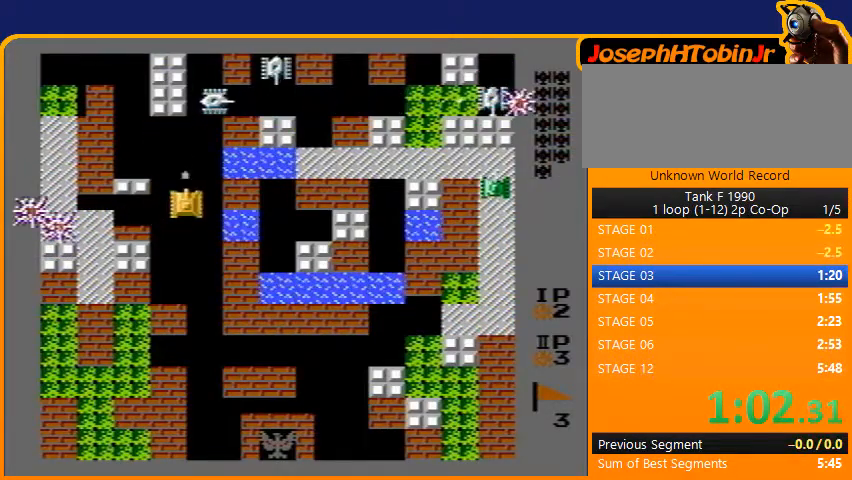
{"buttons": ["DPAD_UP"], "events": [[500, "B", "up"]]}
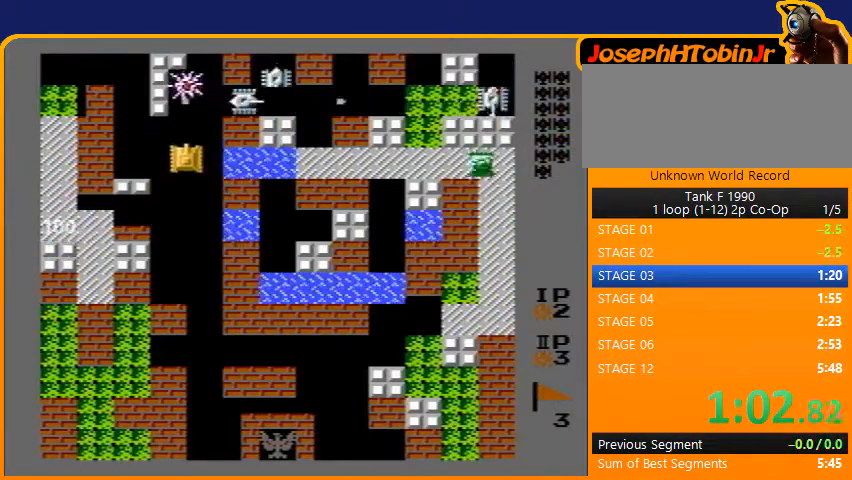
{"buttons": ["DPAD_UP", "DPAD_LEFT"], "events": [[100, "DPAD_LEFT", "down"], [133, "DPAD_UP", "up"], [500, "DPAD_UP", "down"]]}
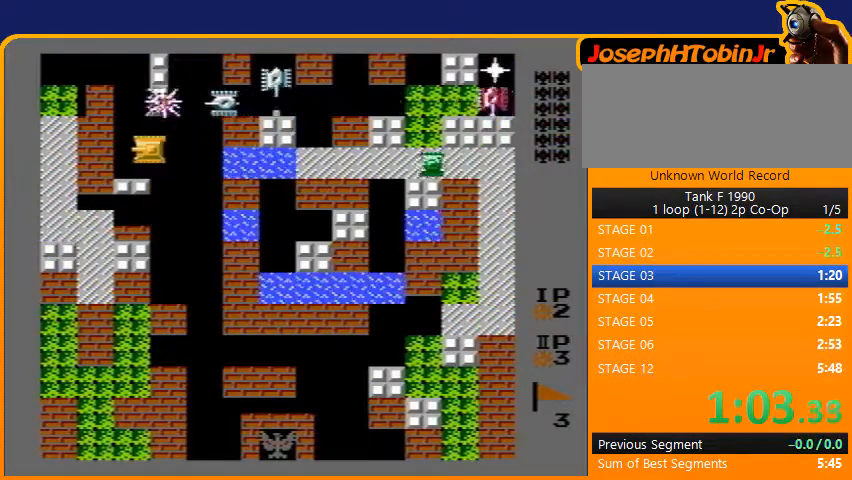
{"buttons": ["DPAD_LEFT"], "events": [[33, "DPAD_LEFT", "up"], [367, "DPAD_LEFT", "down"], [400, "DPAD_UP", "up"]]}
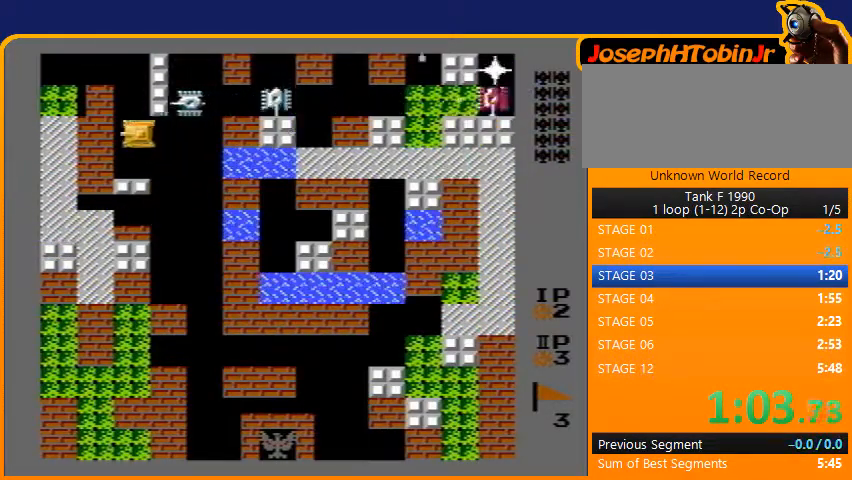
{"buttons": ["B"], "events": [[33, "DPAD_UP", "down"], [67, "DPAD_LEFT", "up"], [267, "DPAD_RIGHT", "down"], [300, "B", "down"], [300, "DPAD_UP", "up"], [367, "DPAD_RIGHT", "up"]]}
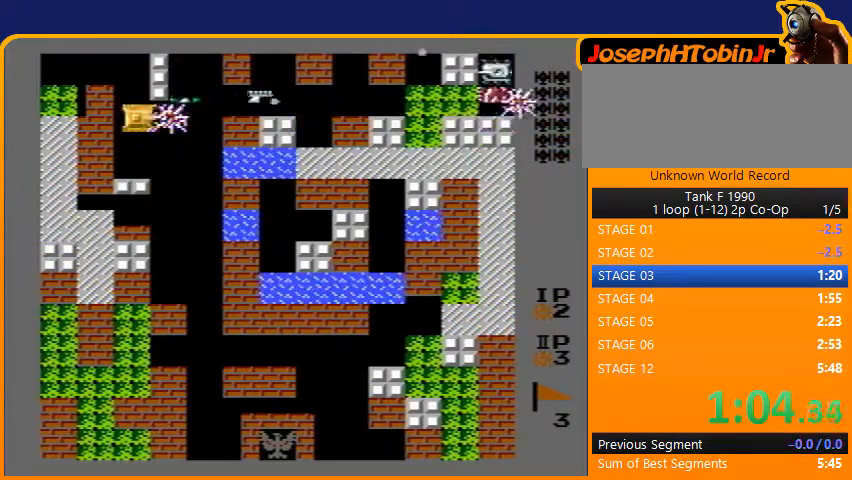
{"buttons": ["B"], "events": []}
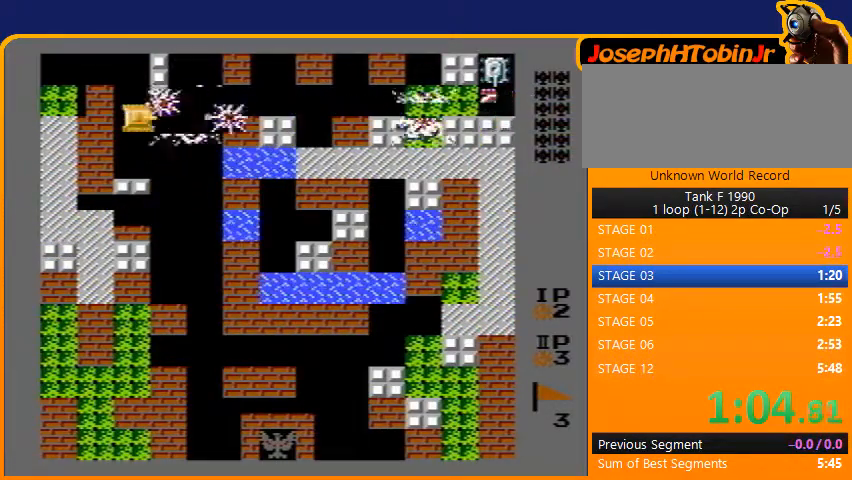
{"buttons": ["DPAD_LEFT"], "events": [[100, "DPAD_LEFT", "down"], [167, "B", "up"], [167, "DPAD_UP", "down"], [200, "DPAD_LEFT", "up"], [500, "DPAD_LEFT", "down"], [500, "DPAD_UP", "up"]]}
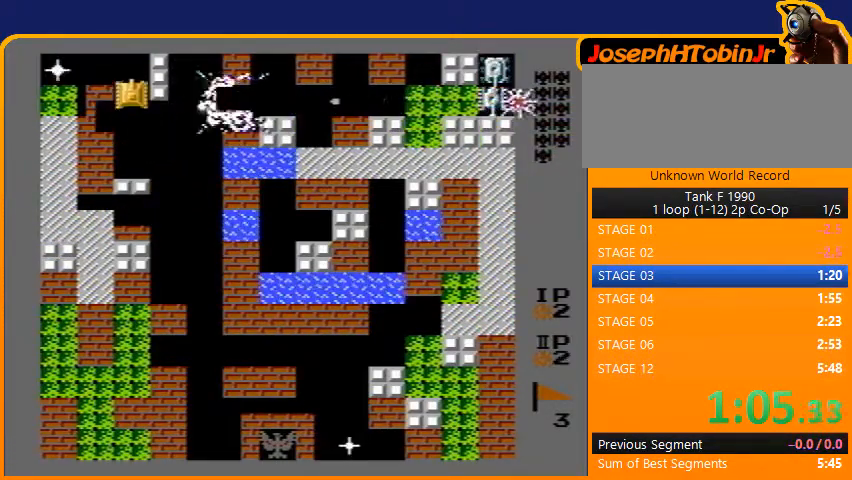
{"buttons": [], "events": [[33, "B", "down"], [133, "DPAD_LEFT", "up"], [367, "B", "up"], [400, "DPAD_RIGHT", "down"], [467, "DPAD_RIGHT", "up"]]}
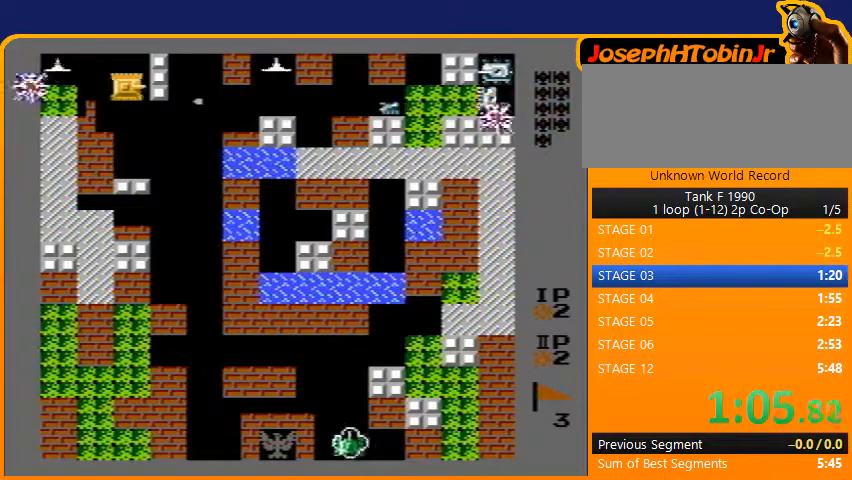
{"buttons": ["DPAD_LEFT"], "events": [[33, "DPAD_DOWN", "down"], [67, "DPAD_RIGHT", "down"], [100, "DPAD_DOWN", "up"], [200, "DPAD_DOWN", "down"], [200, "DPAD_RIGHT", "up"], [333, "DPAD_DOWN", "up"], [433, "DPAD_LEFT", "down"]]}
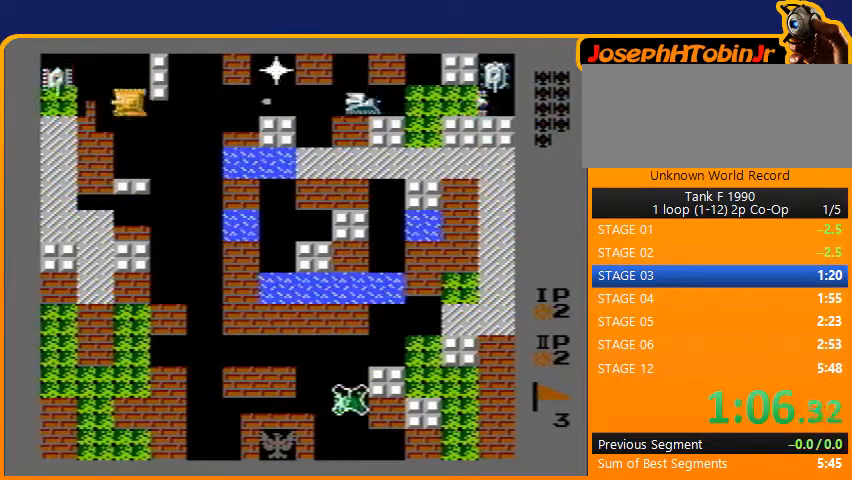
{"buttons": ["DPAD_RIGHT"], "events": [[67, "B", "down"], [133, "DPAD_LEFT", "up"], [500, "B", "up"], [500, "DPAD_RIGHT", "down"]]}
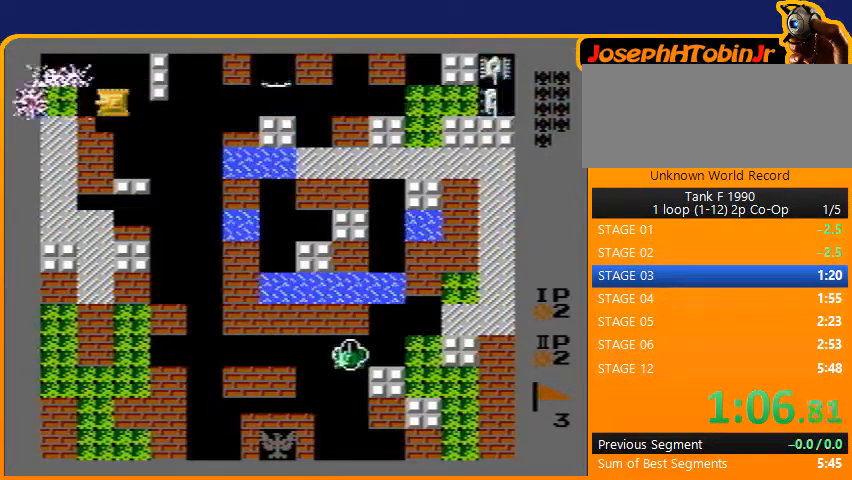
{"buttons": [], "events": [[100, "B", "down"], [133, "DPAD_RIGHT", "up"], [500, "B", "up"]]}
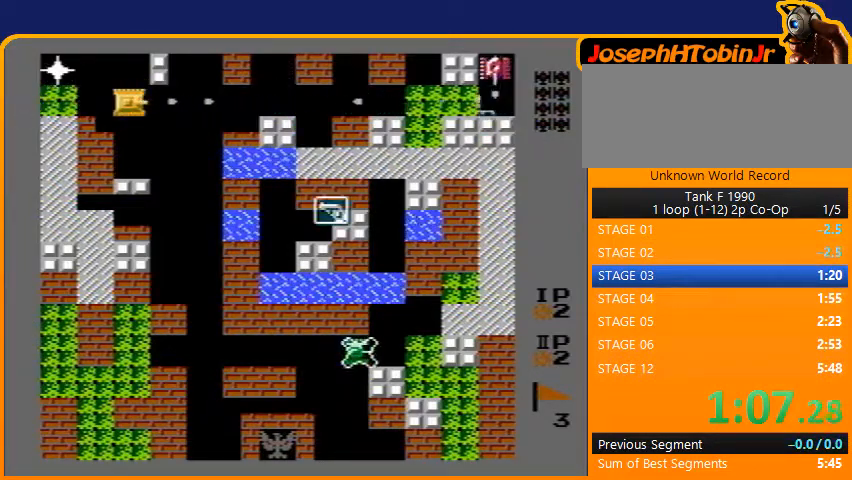
{"buttons": [], "events": [[200, "B", "down"], [367, "B", "up"]]}
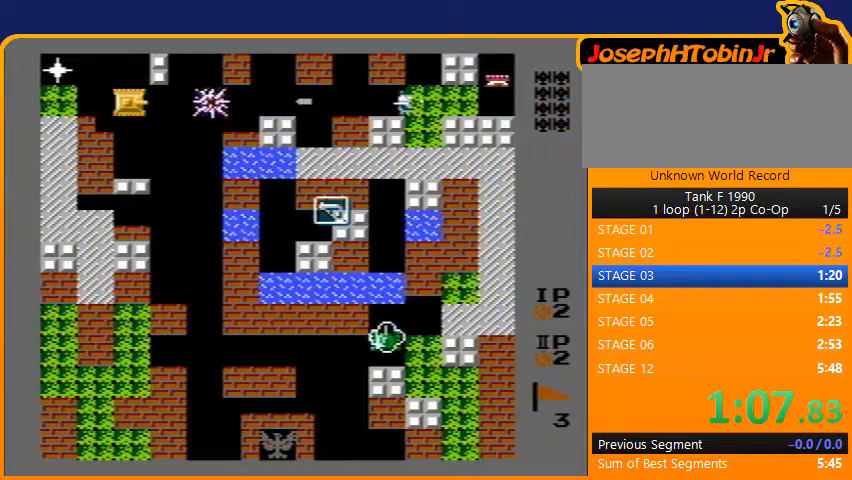
{"buttons": ["DPAD_DOWN"], "events": [[33, "DPAD_DOWN", "down"]]}
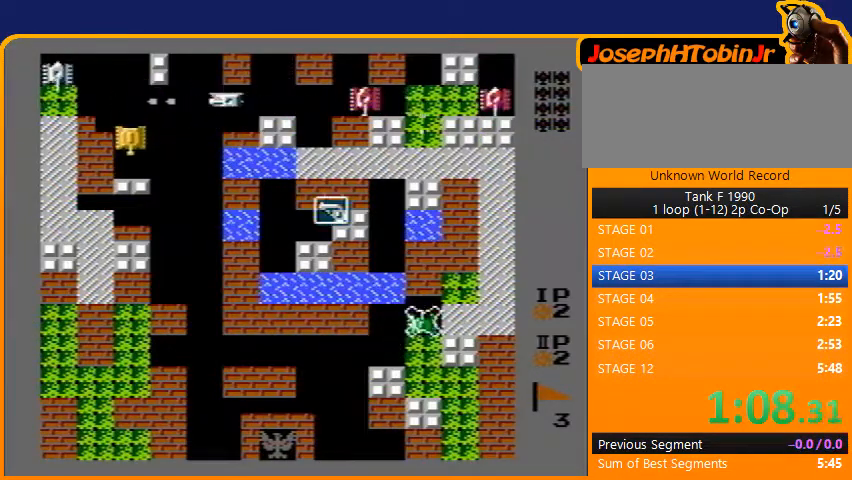
{"buttons": ["DPAD_DOWN"], "events": [[100, "DPAD_RIGHT", "down"], [133, "DPAD_DOWN", "up"], [433, "DPAD_RIGHT", "up"], [467, "DPAD_DOWN", "down"]]}